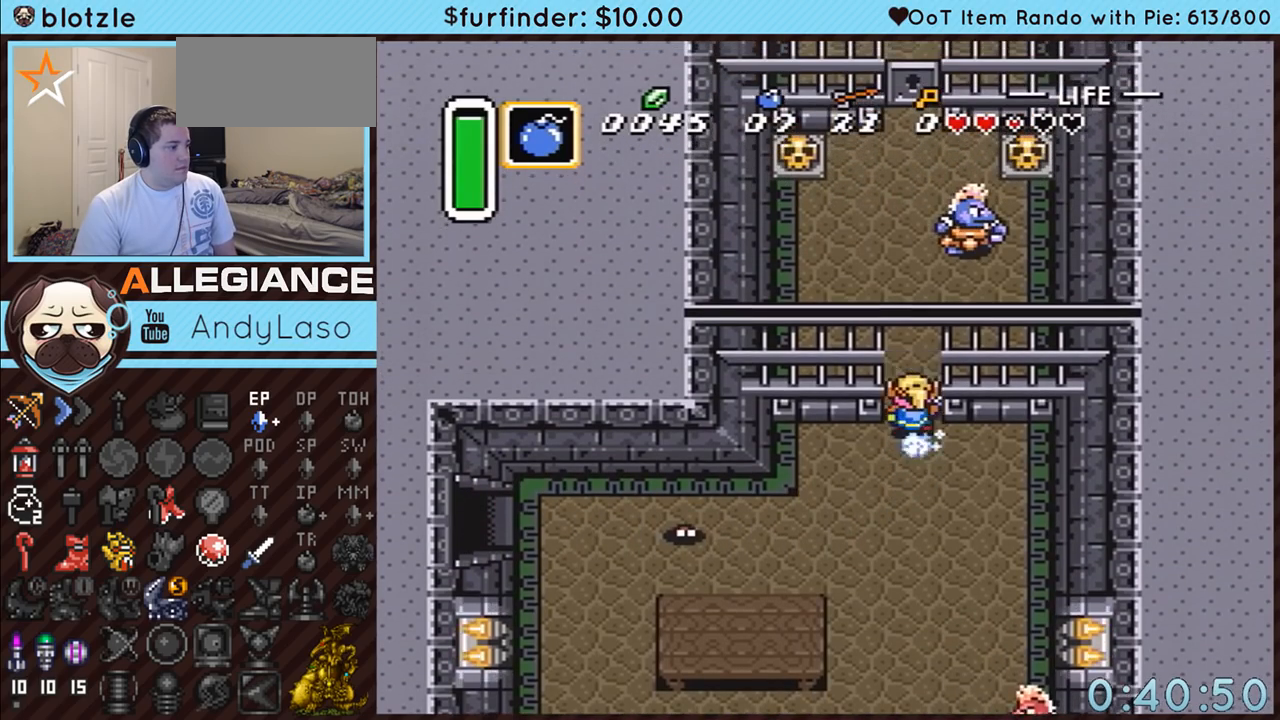
Gameplay with a controller (Nintendo layout); each line is a JSON object with the inputs held at the frame after it. "events" lists button and stick changes between this image and that frame as [ms after this image, input, new state], when the widget could be followed in between. Not read: L3 R3.
{"buttons": ["A"], "events": [[17, "A", "down"], [117, "DPAD_UP", "up"]]}
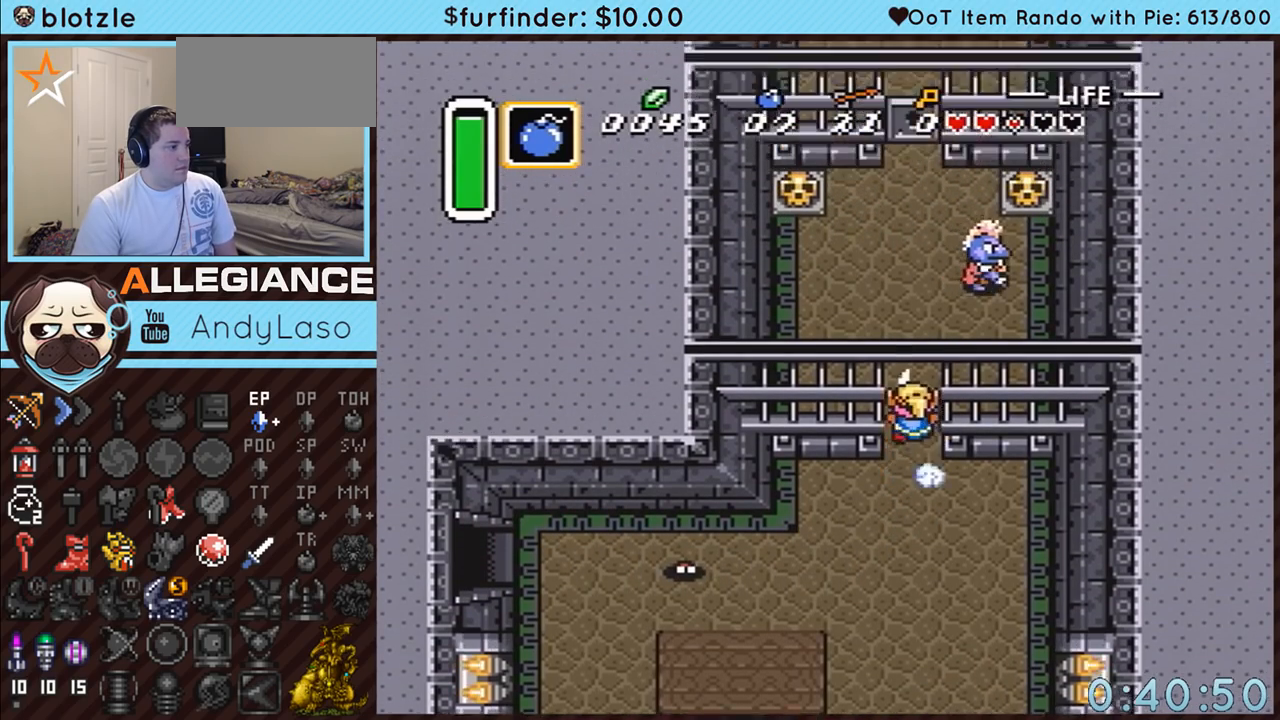
{"buttons": ["A", "DPAD_UP"], "events": [[367, "DPAD_UP", "down"], [383, "A", "up"], [450, "A", "down"]]}
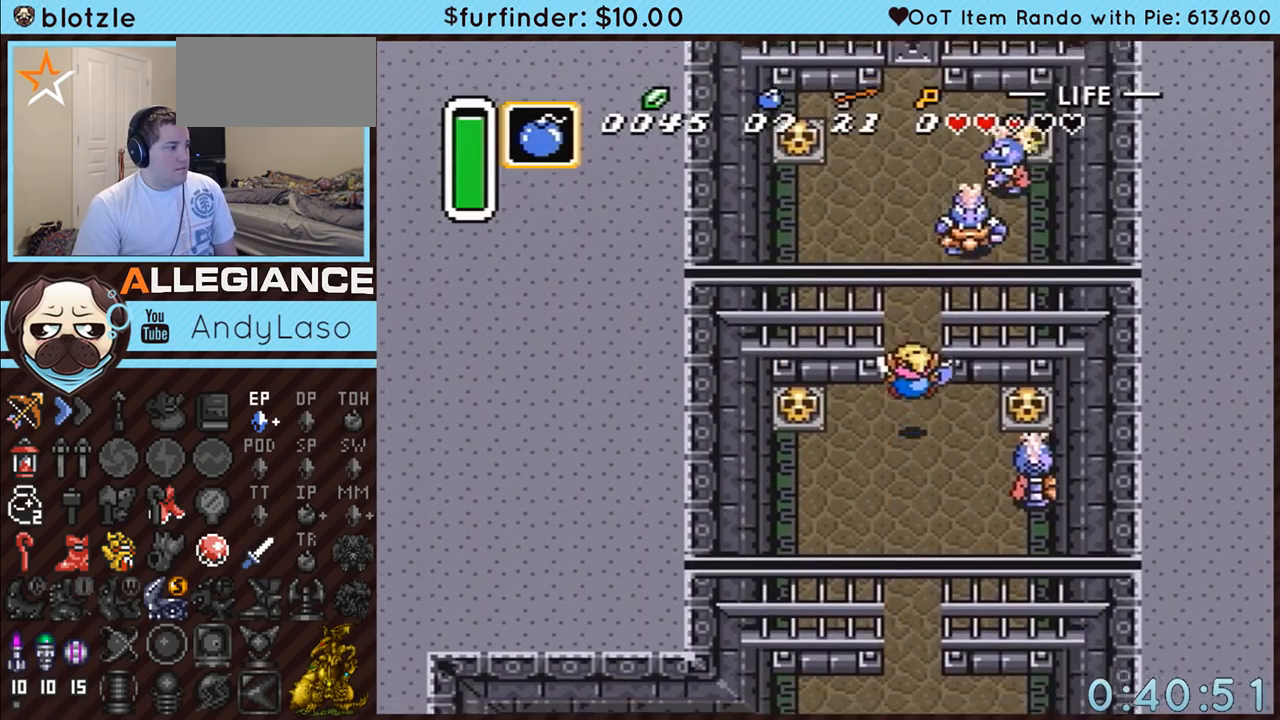
{"buttons": ["DPAD_UP"], "events": [[233, "A", "up"]]}
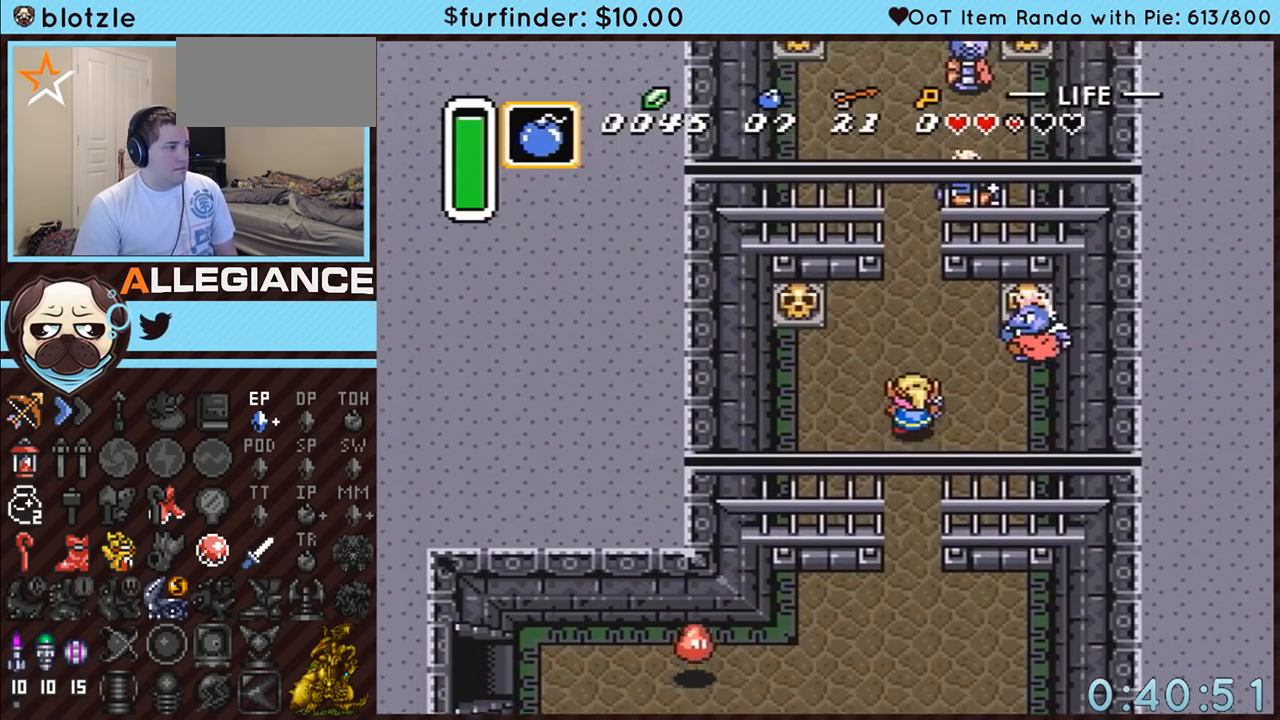
{"buttons": ["A"], "events": [[83, "A", "down"], [267, "DPAD_UP", "up"]]}
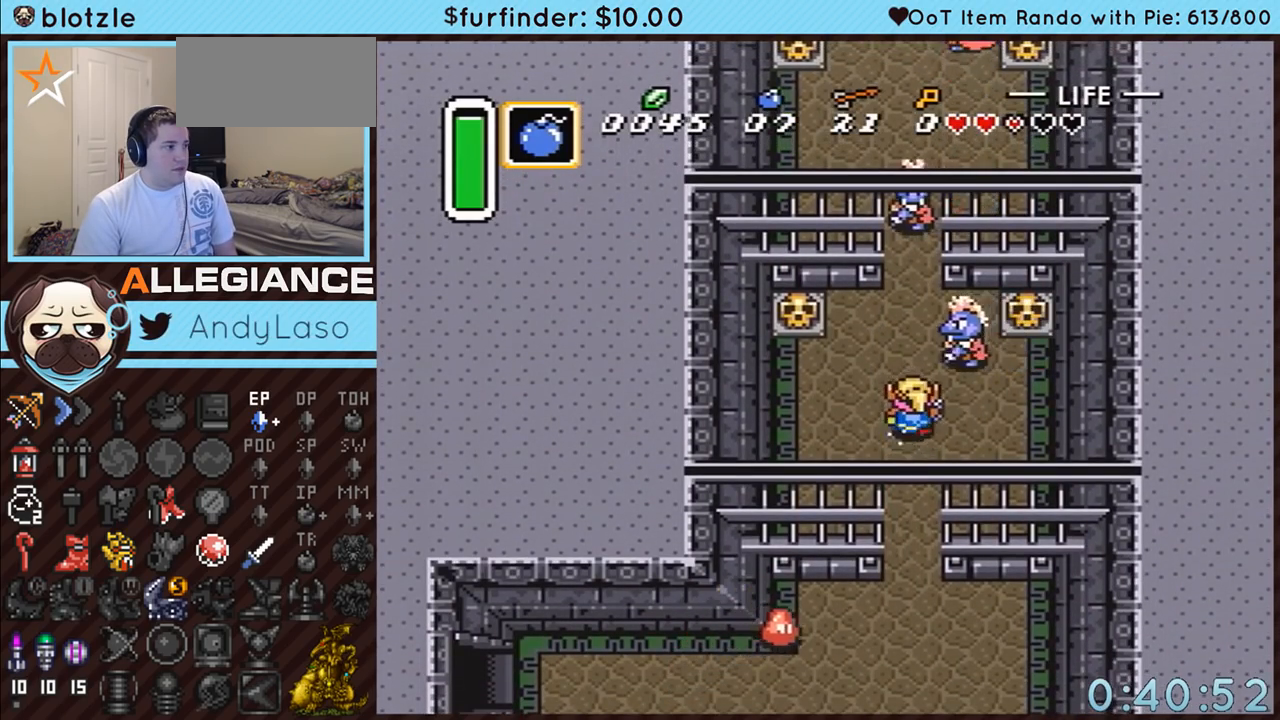
{"buttons": ["A"], "events": []}
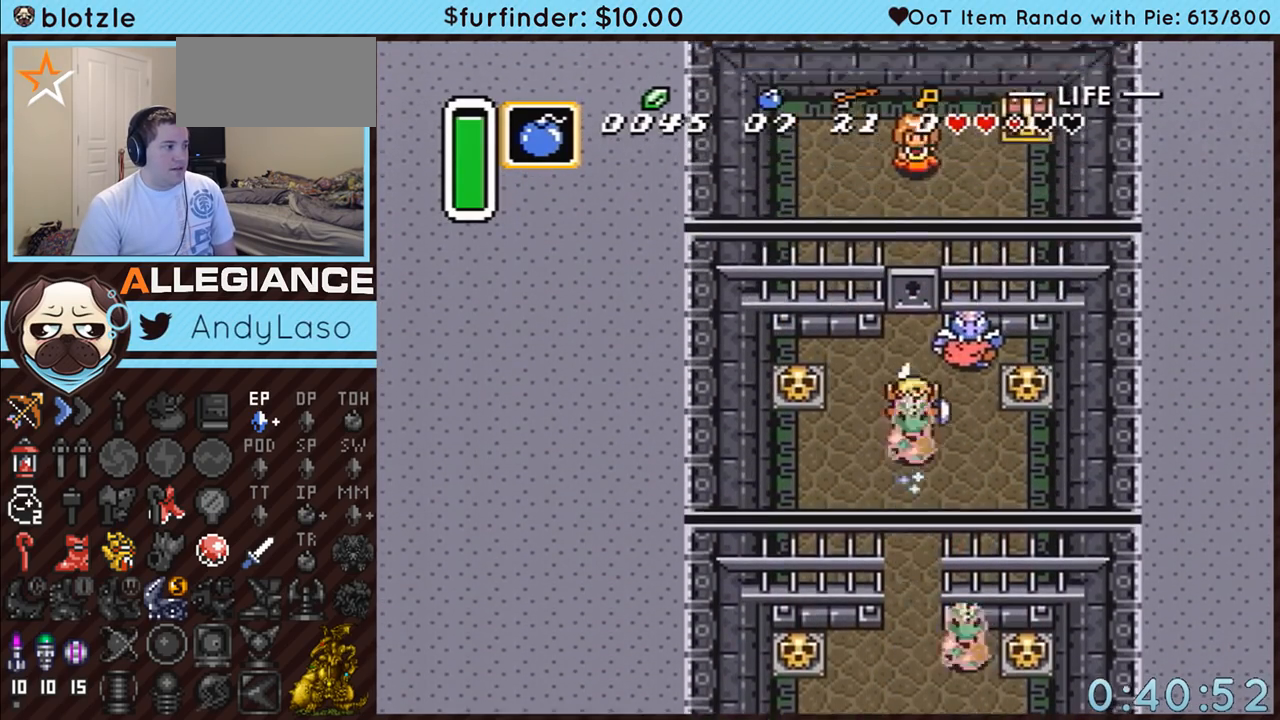
{"buttons": ["DPAD_UP", "DPAD_RIGHT"], "events": [[133, "DPAD_RIGHT", "down"], [133, "DPAD_UP", "down"], [200, "A", "up"], [233, "DPAD_RIGHT", "up"], [417, "DPAD_RIGHT", "down"]]}
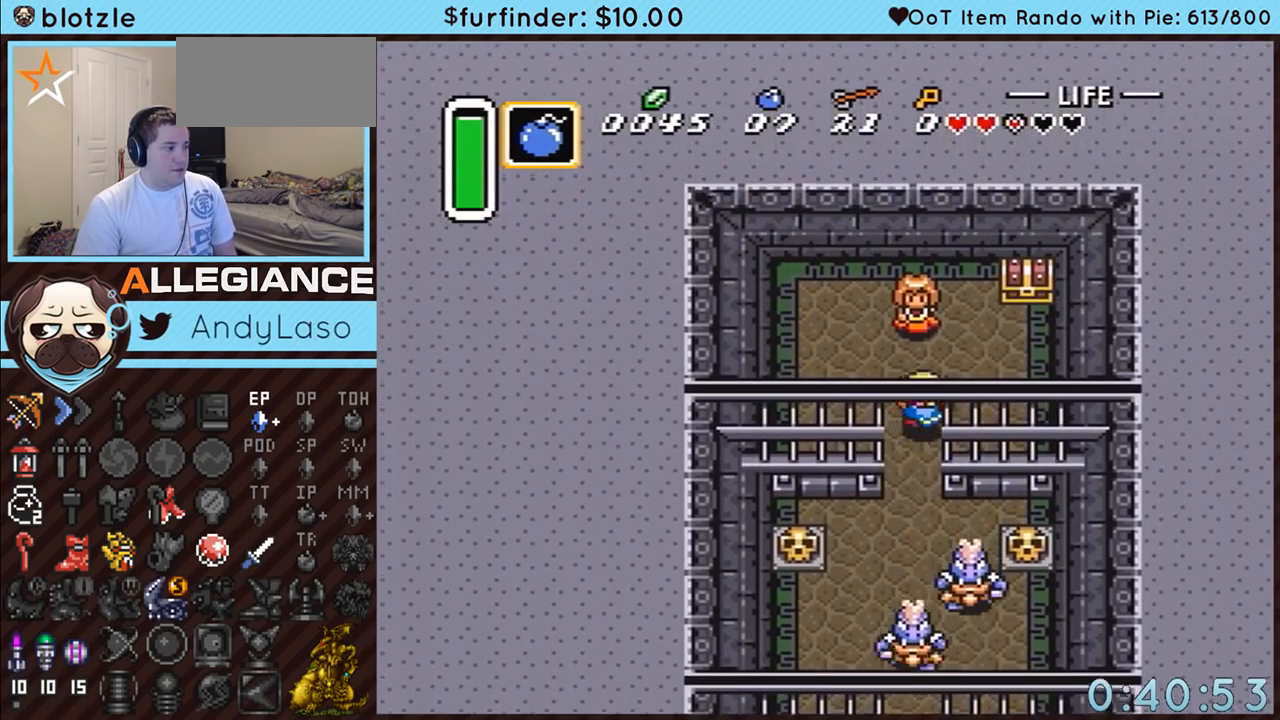
{"buttons": ["DPAD_UP"], "events": [[450, "DPAD_RIGHT", "up"]]}
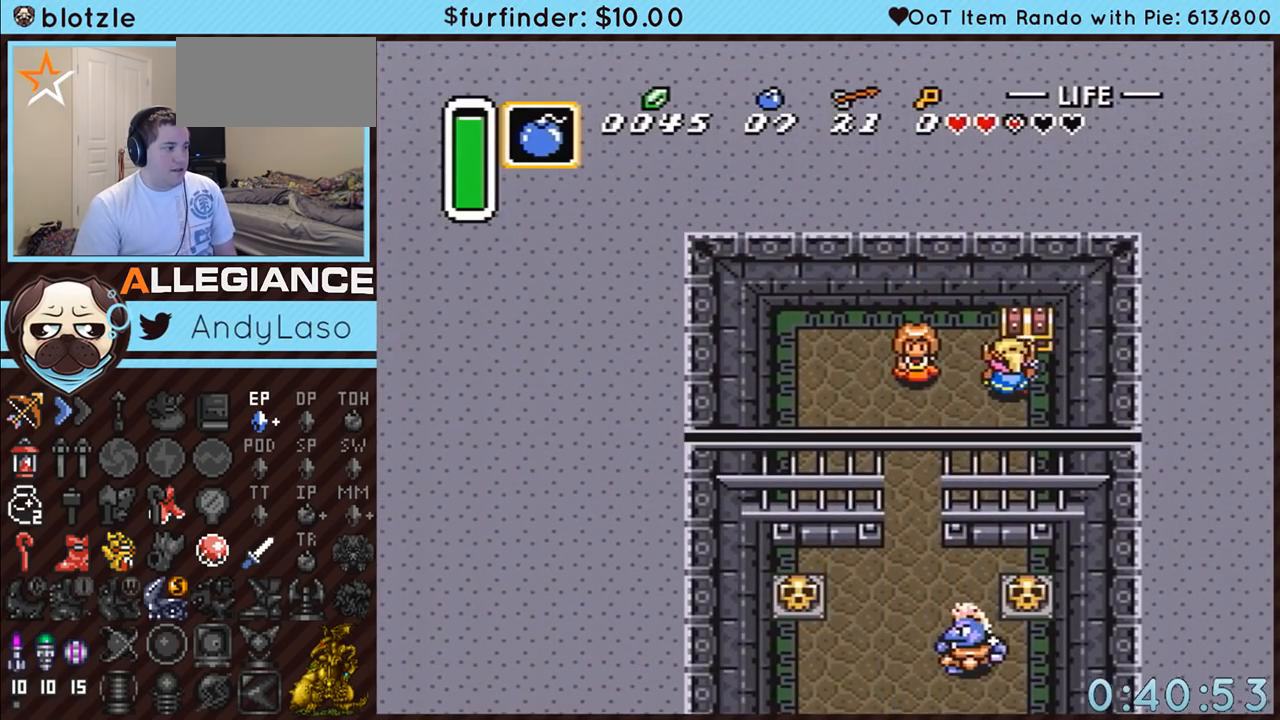
{"buttons": ["A"], "events": [[50, "A", "down"], [83, "DPAD_UP", "up"]]}
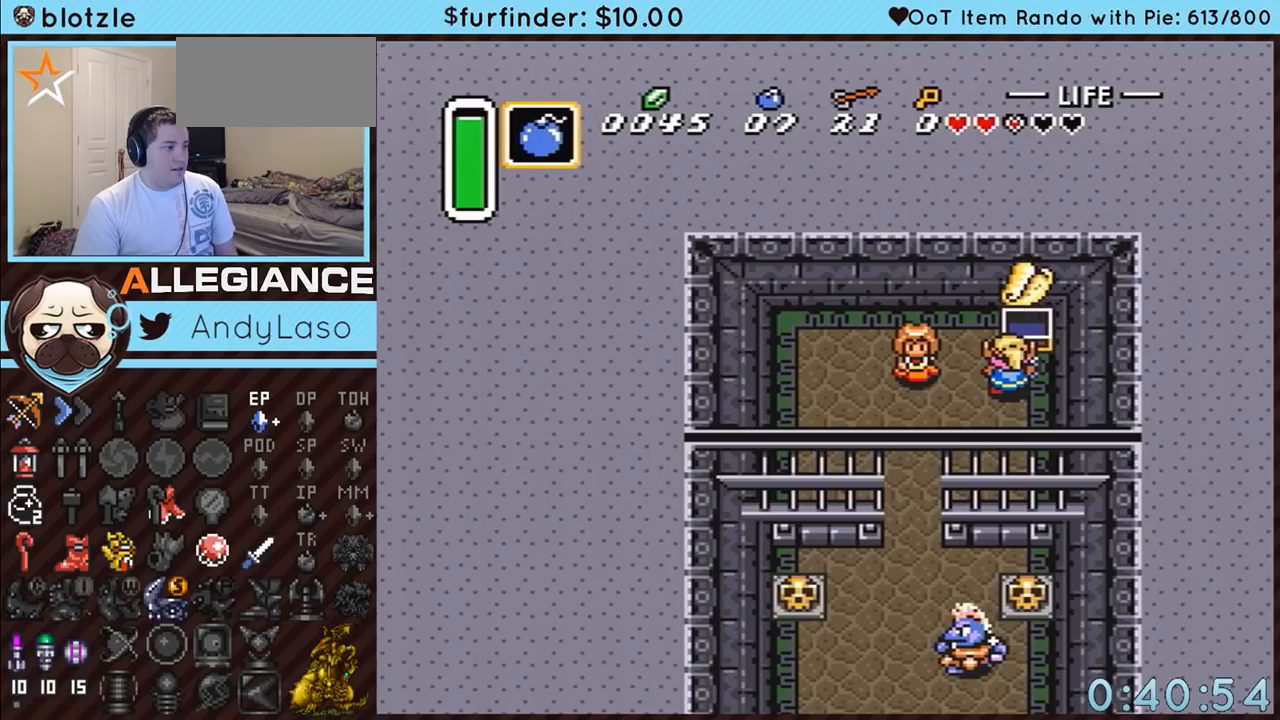
{"buttons": ["DPAD_LEFT"], "events": [[17, "DPAD_LEFT", "down"], [50, "A", "up"]]}
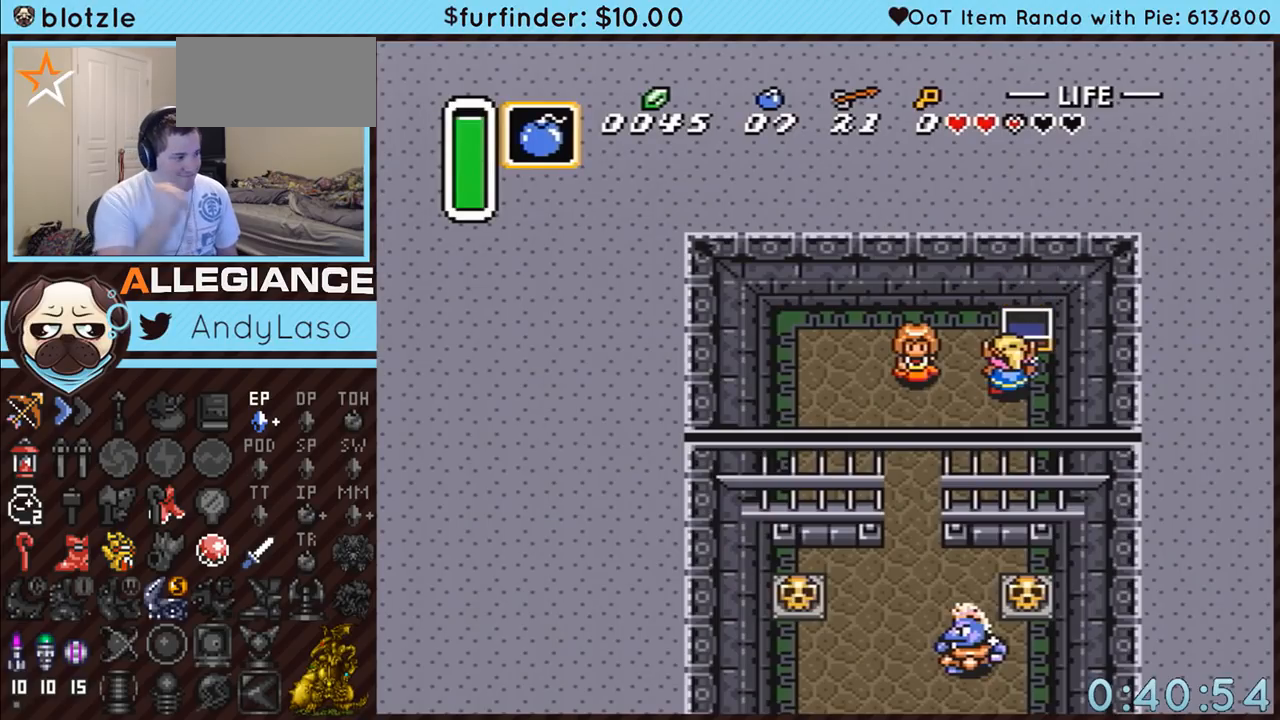
{"buttons": ["A", "DPAD_DOWN"], "events": [[417, "A", "down"], [450, "DPAD_DOWN", "down"], [483, "DPAD_LEFT", "up"]]}
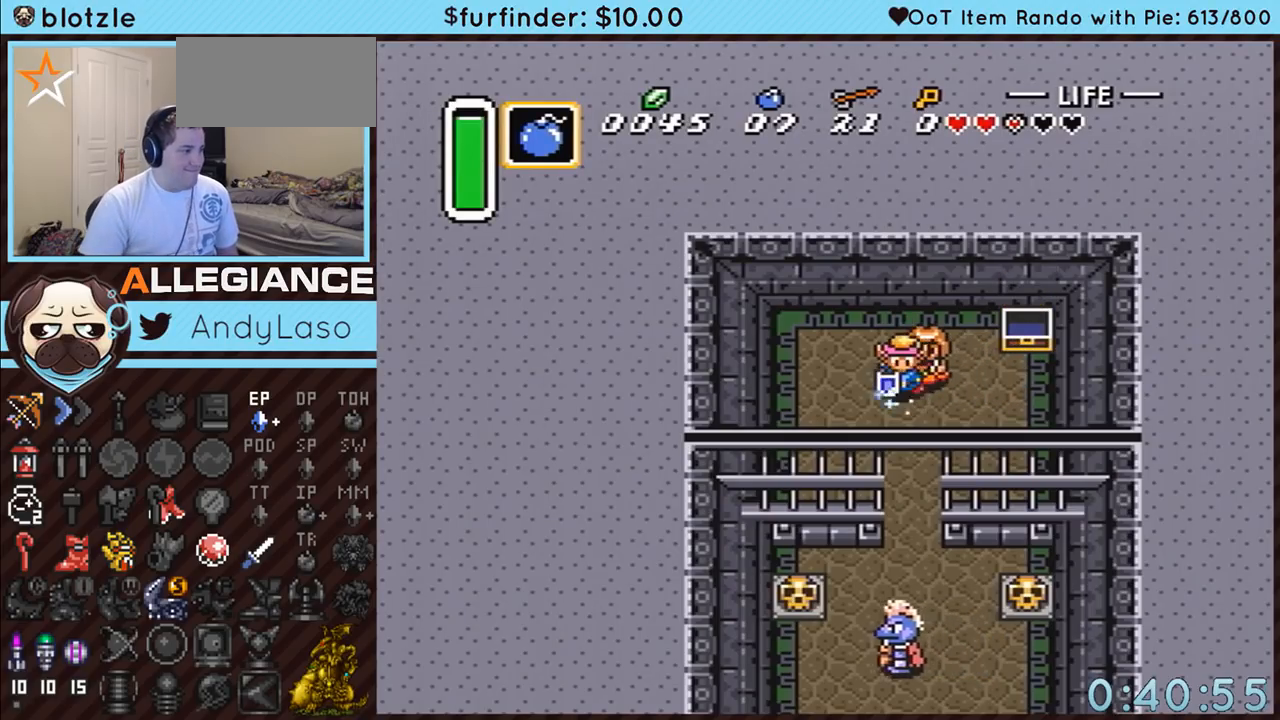
{"buttons": ["A"], "events": [[300, "DPAD_DOWN", "up"]]}
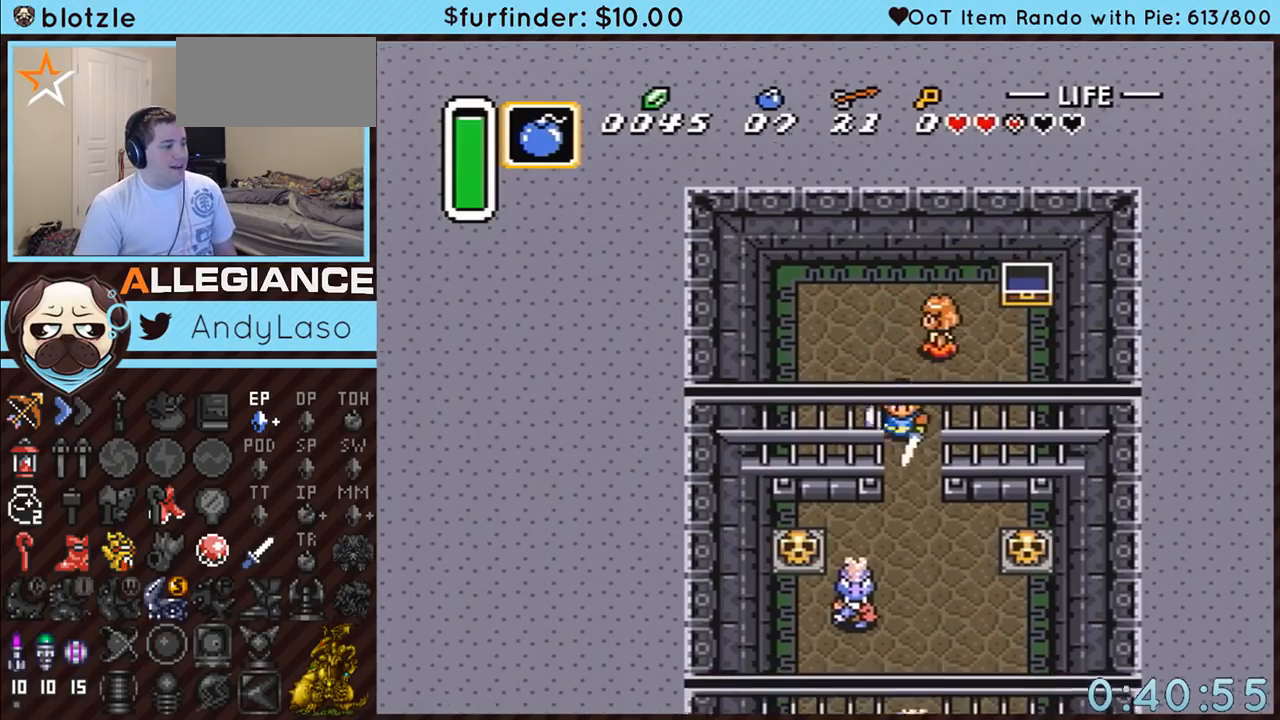
{"buttons": ["A"], "events": []}
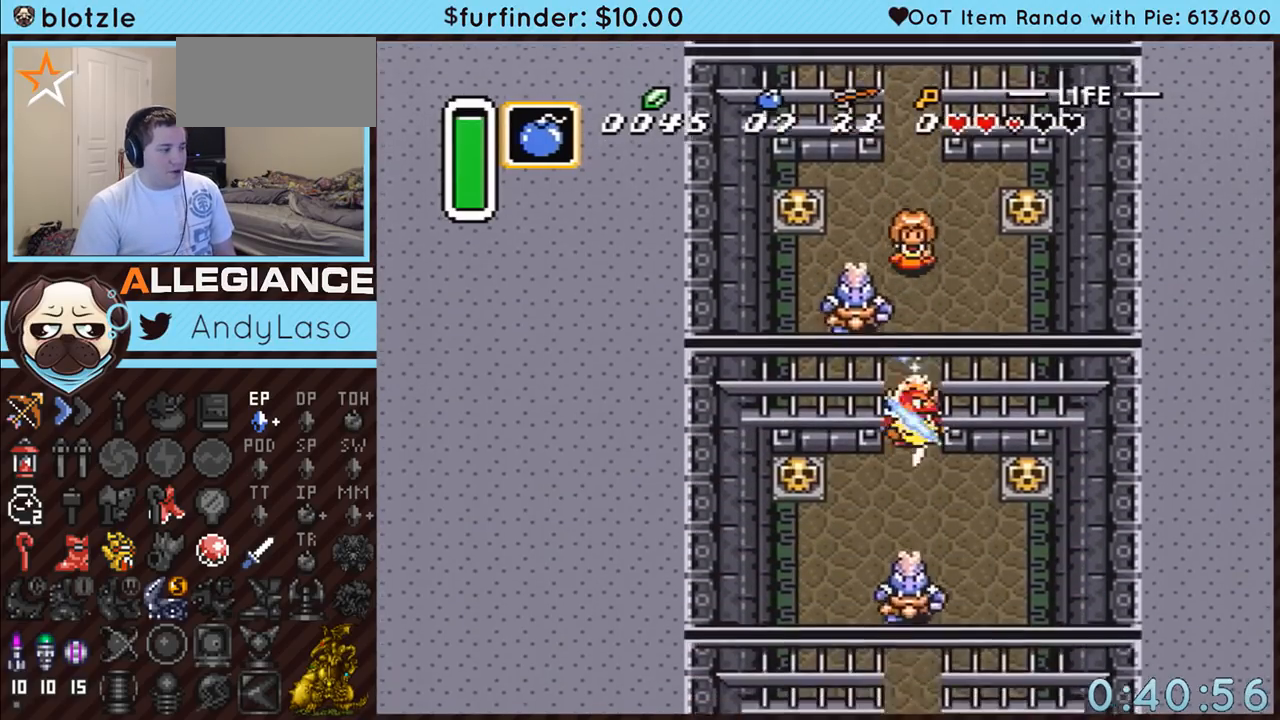
{"buttons": [], "events": [[367, "A", "up"]]}
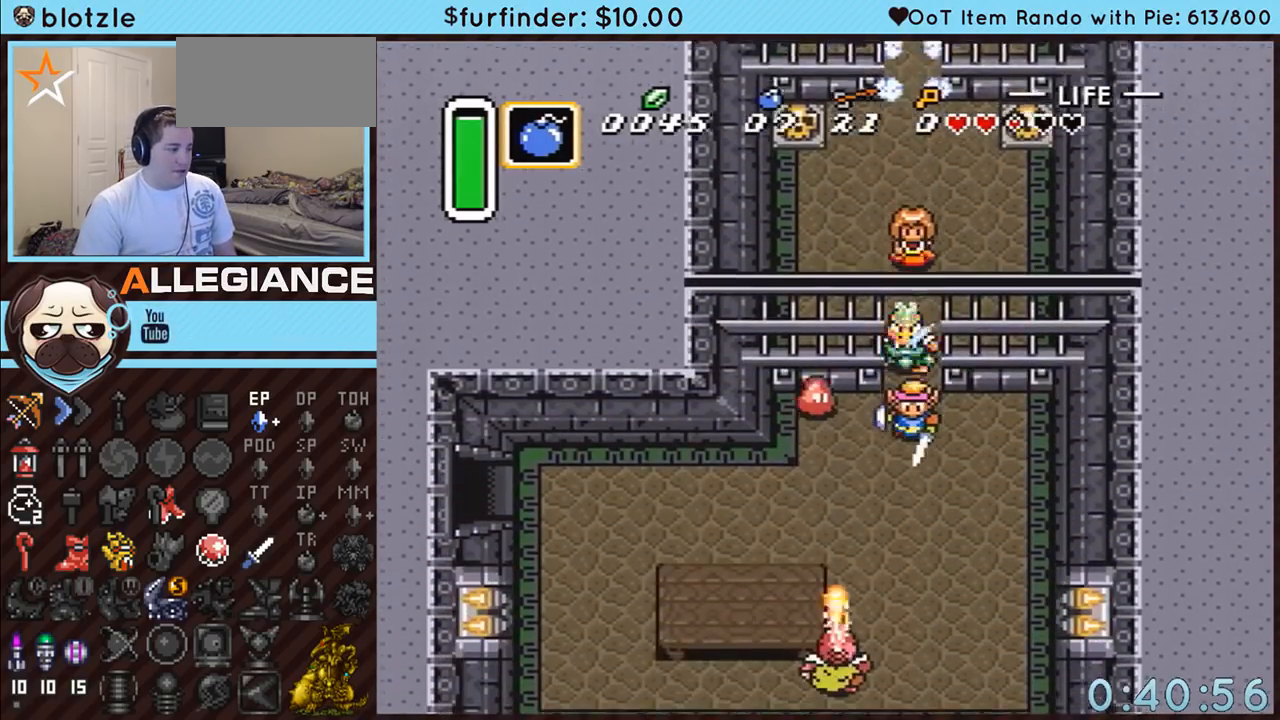
{"buttons": ["A"], "events": [[133, "DPAD_DOWN", "down"], [133, "DPAD_LEFT", "down"], [200, "A", "down"], [267, "DPAD_DOWN", "up"], [483, "DPAD_LEFT", "up"]]}
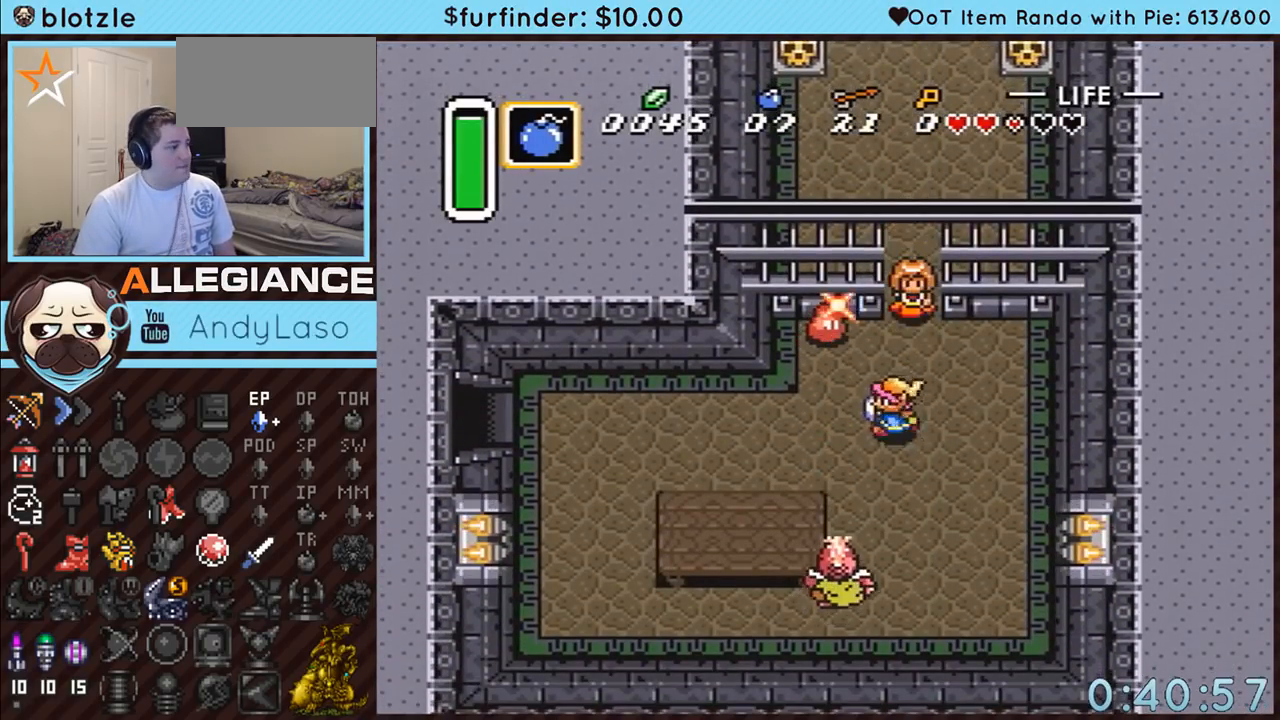
{"buttons": ["A"], "events": []}
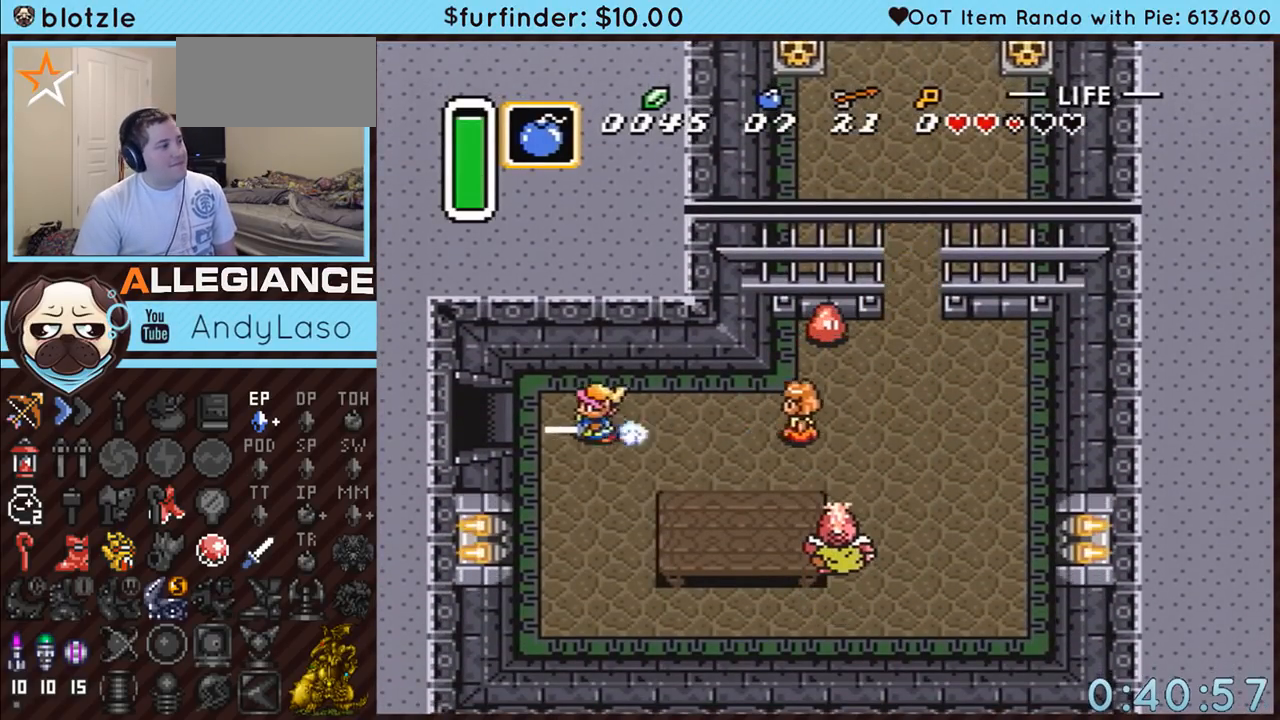
{"buttons": ["A"], "events": []}
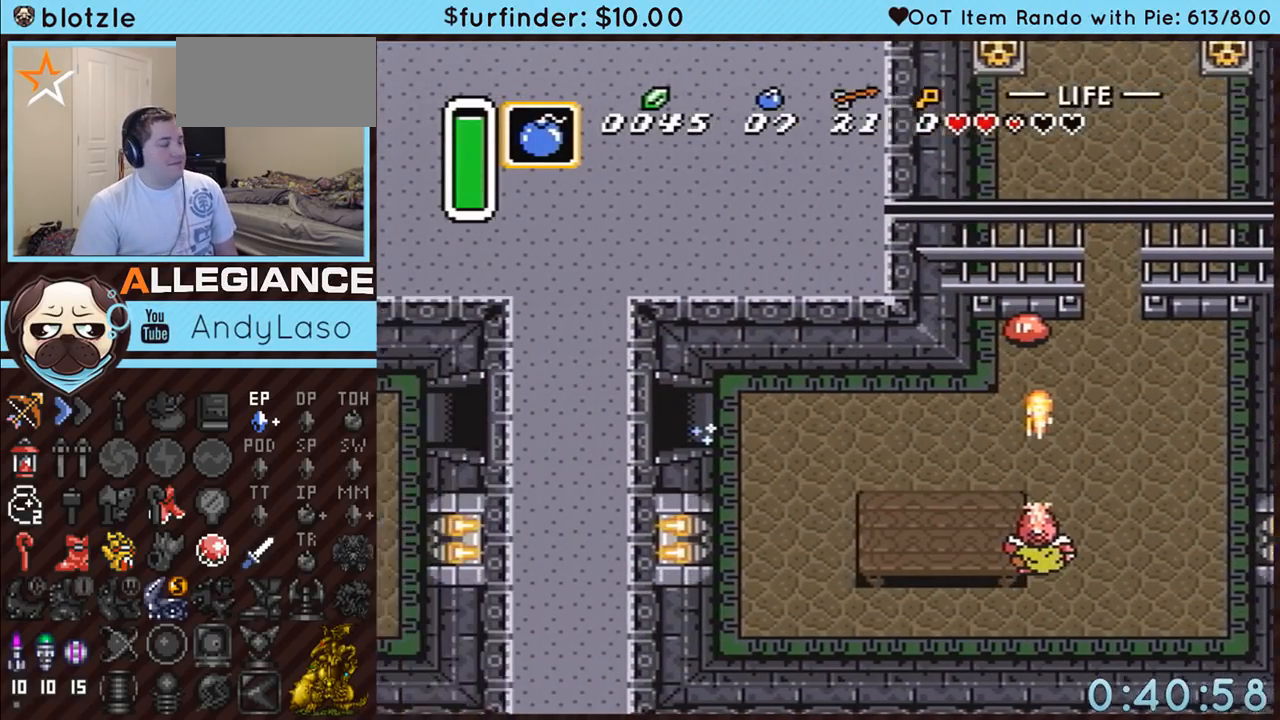
{"buttons": [], "events": [[17, "A", "up"]]}
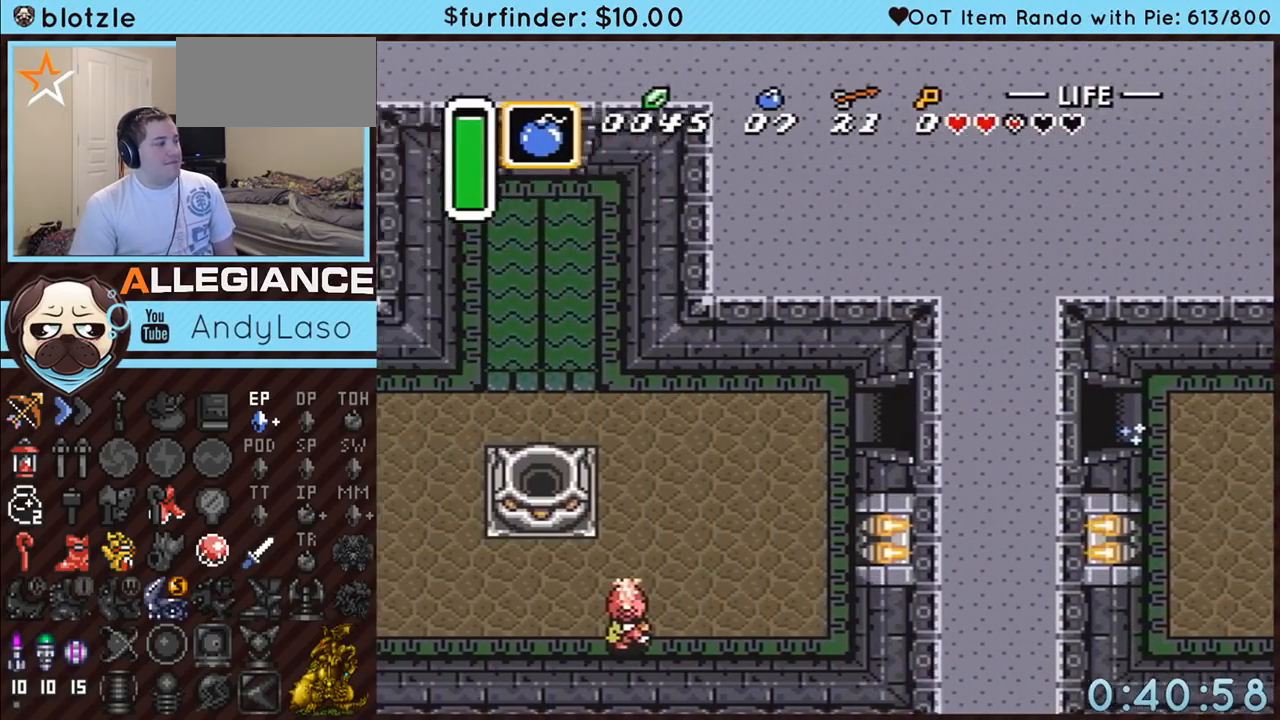
{"buttons": [], "events": []}
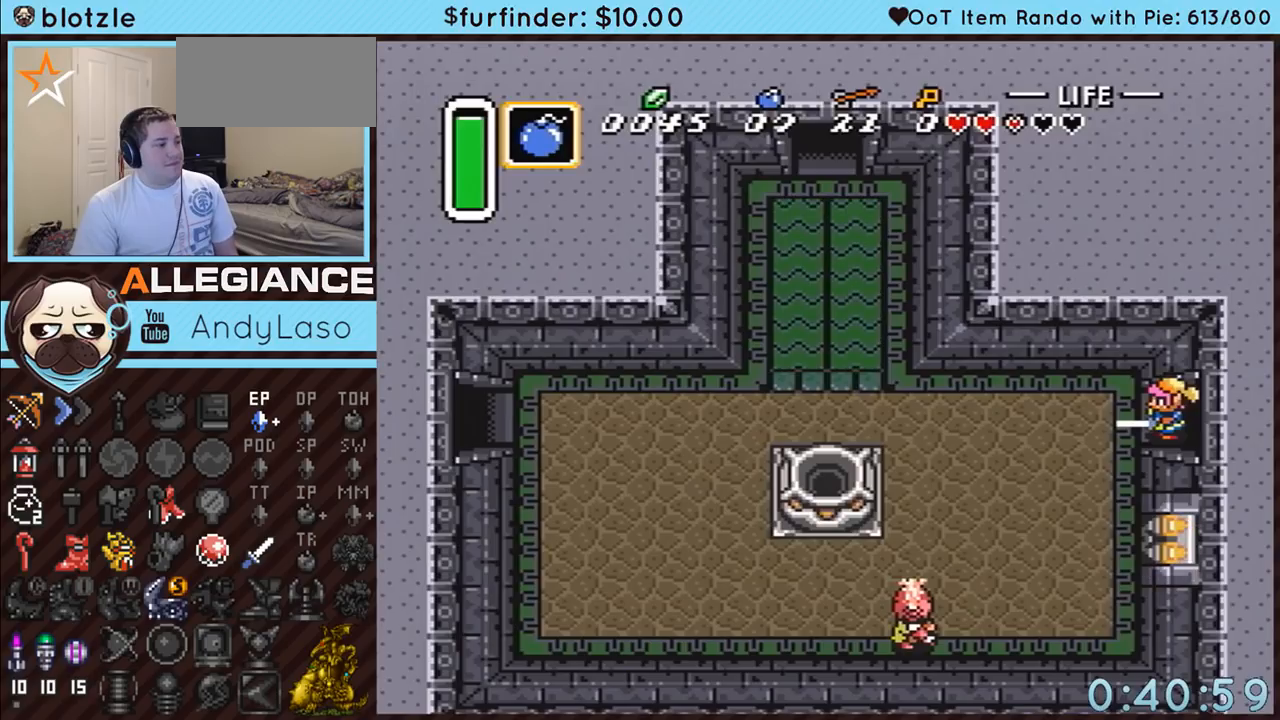
{"buttons": ["A"], "events": [[300, "A", "down"]]}
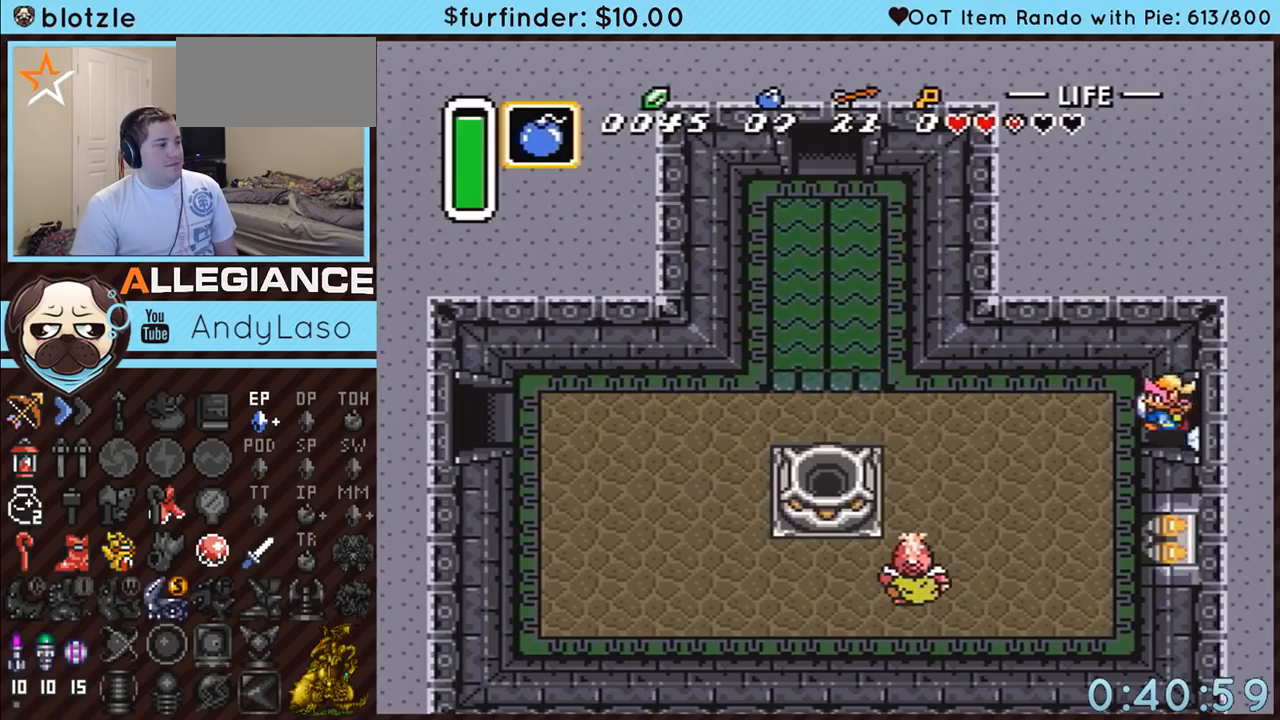
{"buttons": [], "events": [[450, "A", "up"]]}
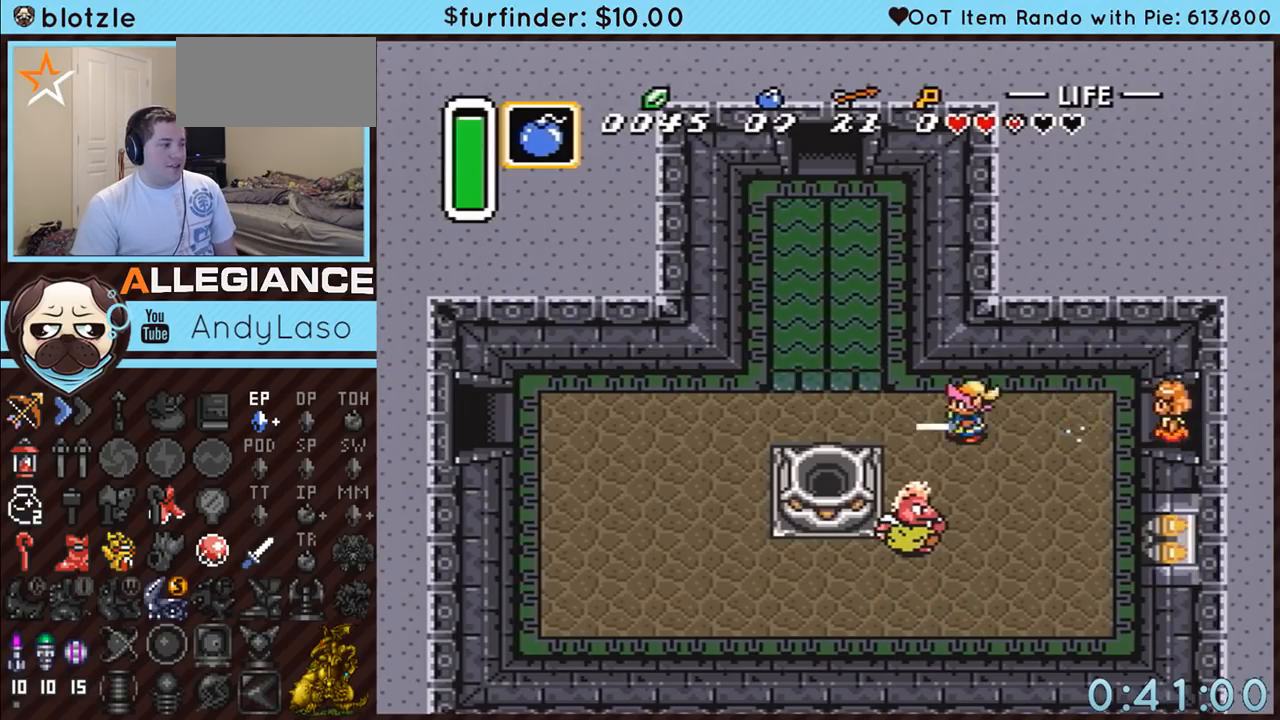
{"buttons": ["A", "DPAD_UP"], "events": [[200, "DPAD_LEFT", "down"], [200, "DPAD_UP", "down"], [233, "A", "down"], [417, "DPAD_LEFT", "up"]]}
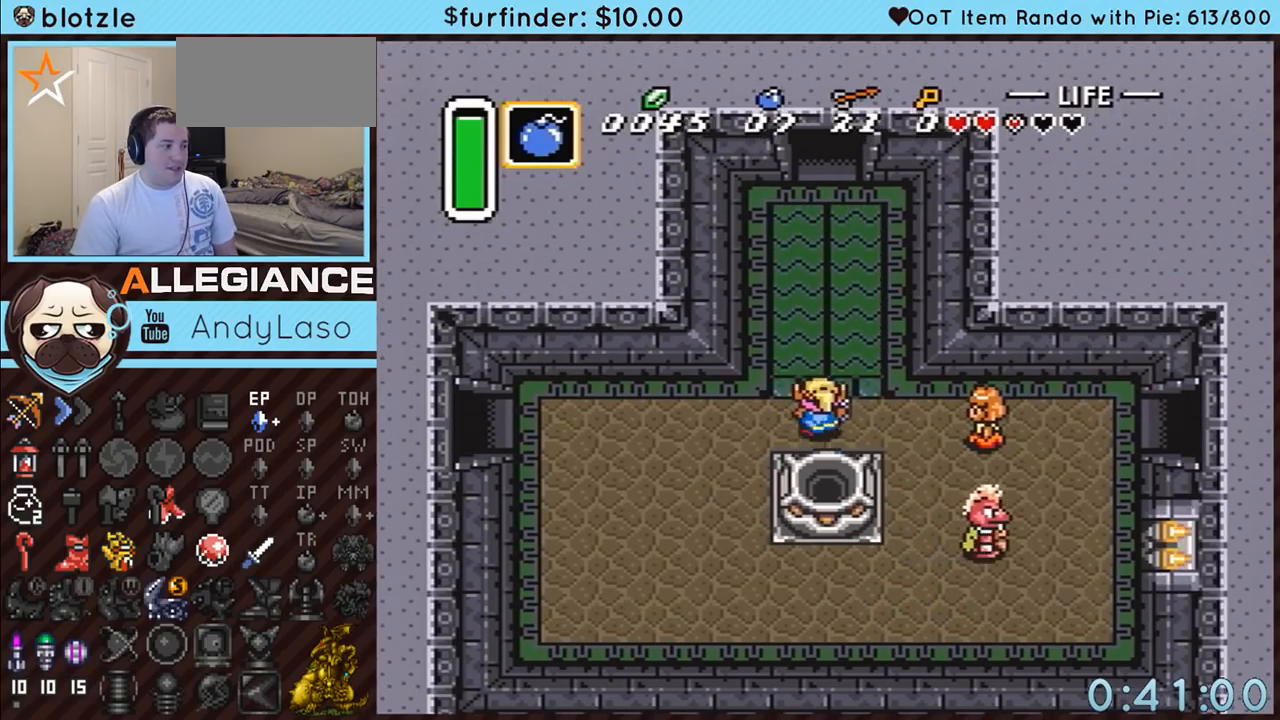
{"buttons": ["A"], "events": [[167, "DPAD_UP", "up"]]}
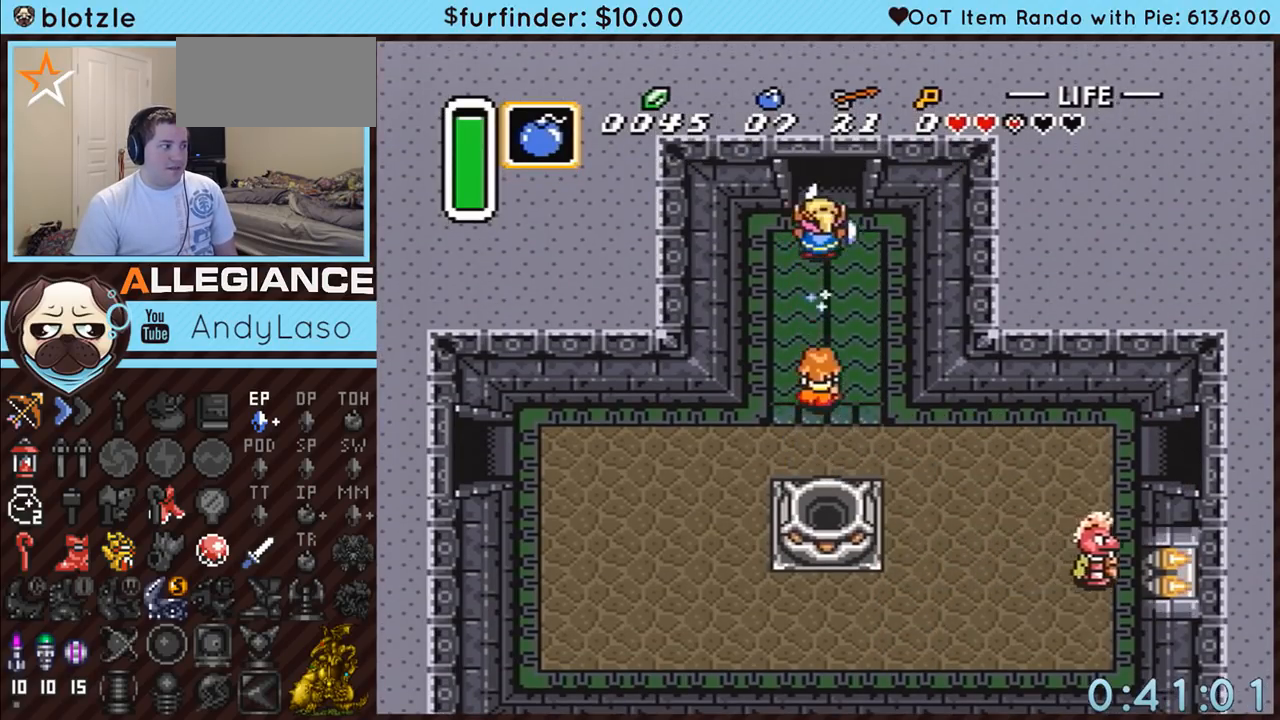
{"buttons": ["A"], "events": []}
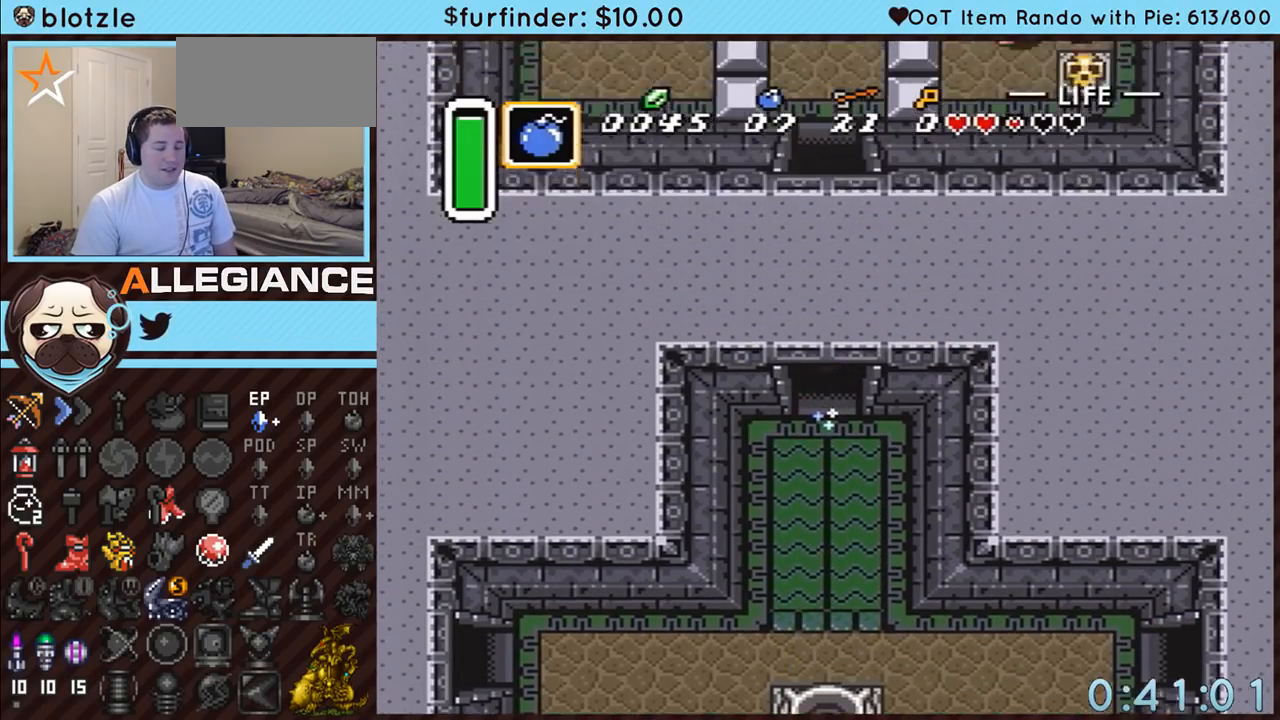
{"buttons": [], "events": [[200, "A", "up"]]}
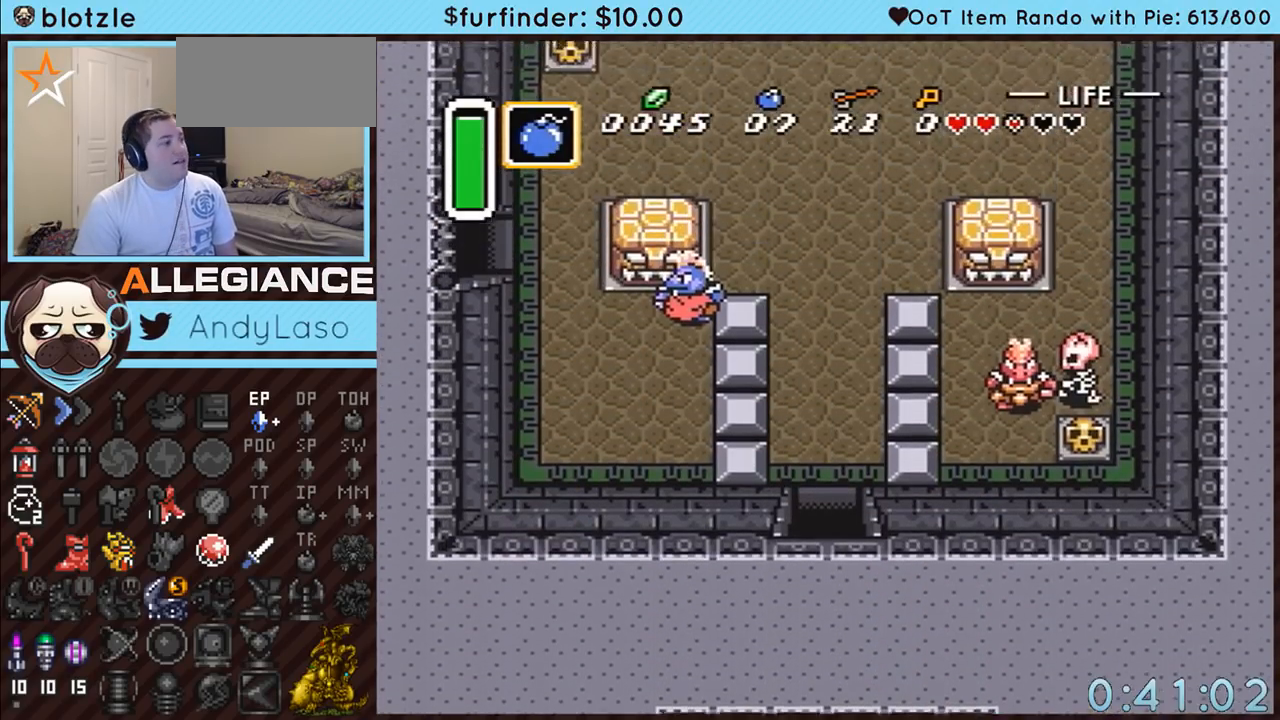
{"buttons": [], "events": []}
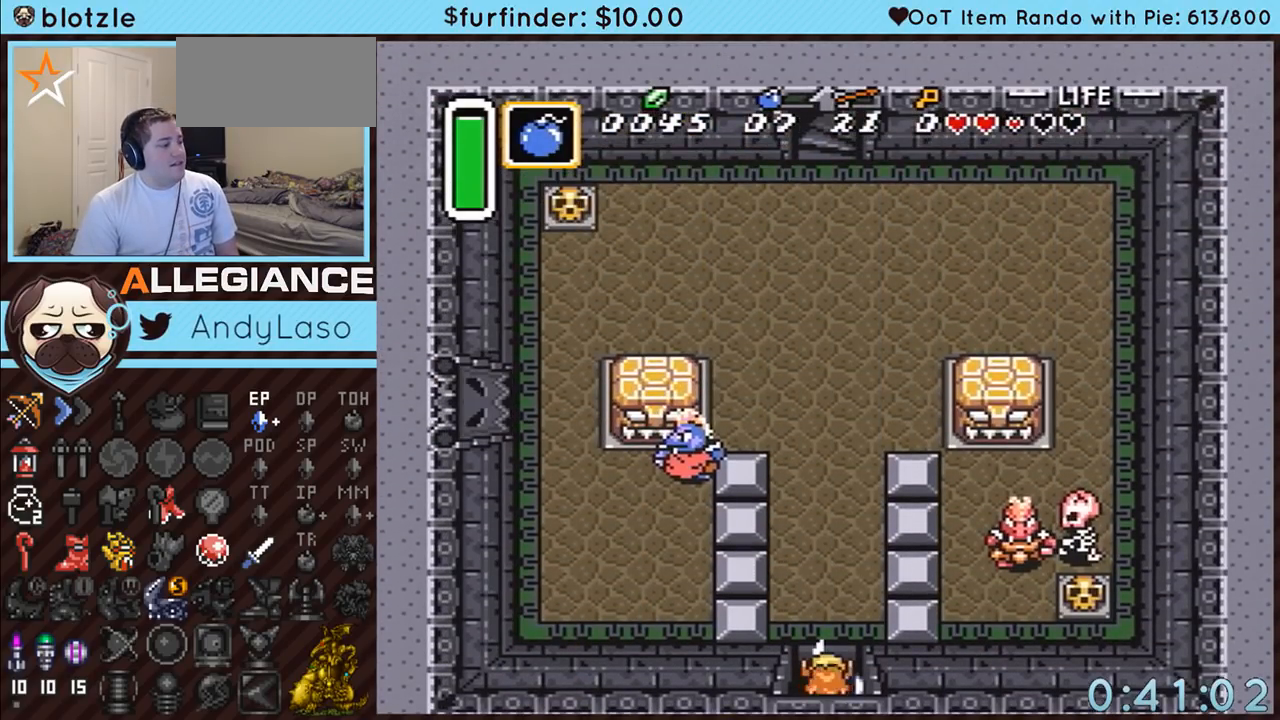
{"buttons": ["A"], "events": [[167, "DPAD_UP", "down"], [200, "A", "down"], [350, "DPAD_UP", "up"]]}
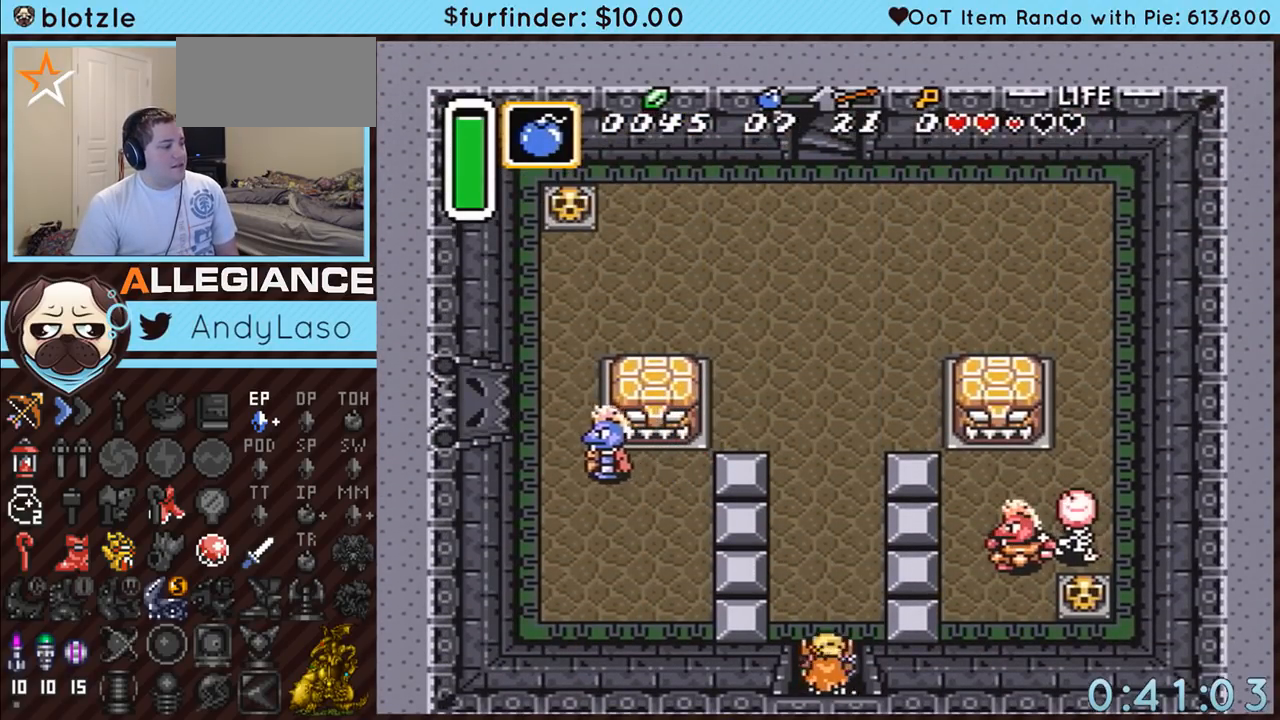
{"buttons": ["A"], "events": []}
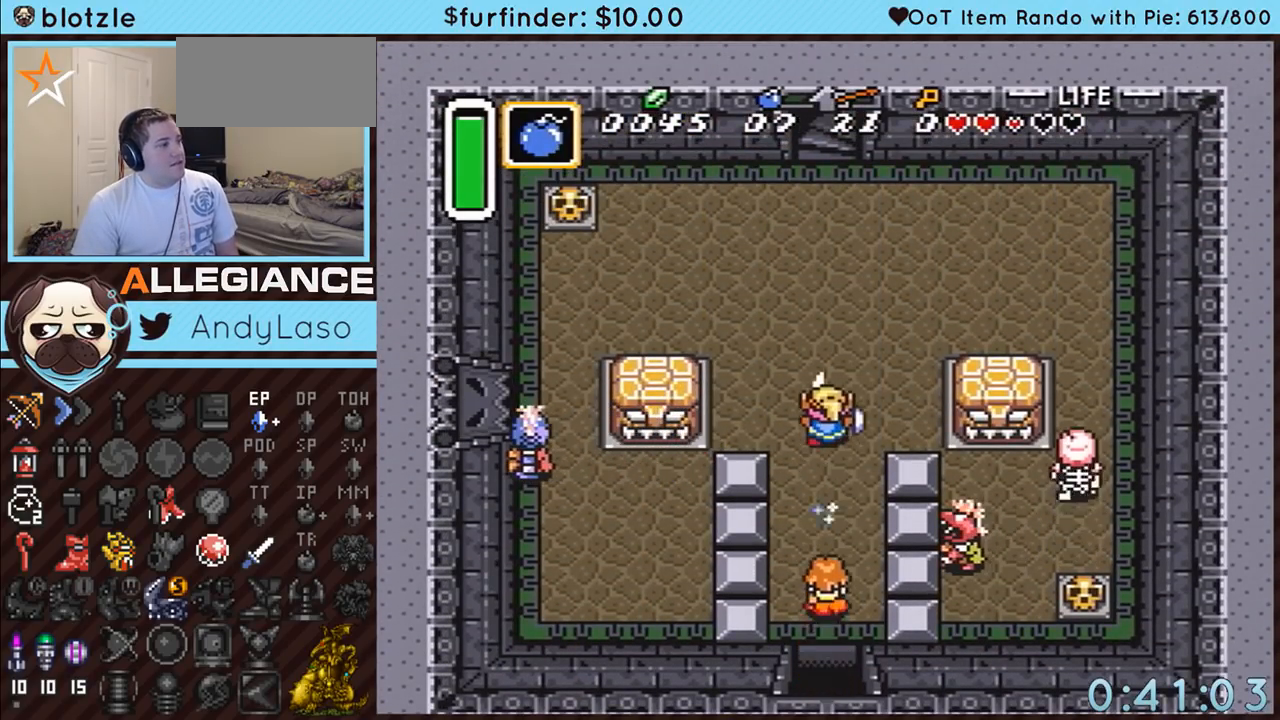
{"buttons": [], "events": [[83, "A", "up"]]}
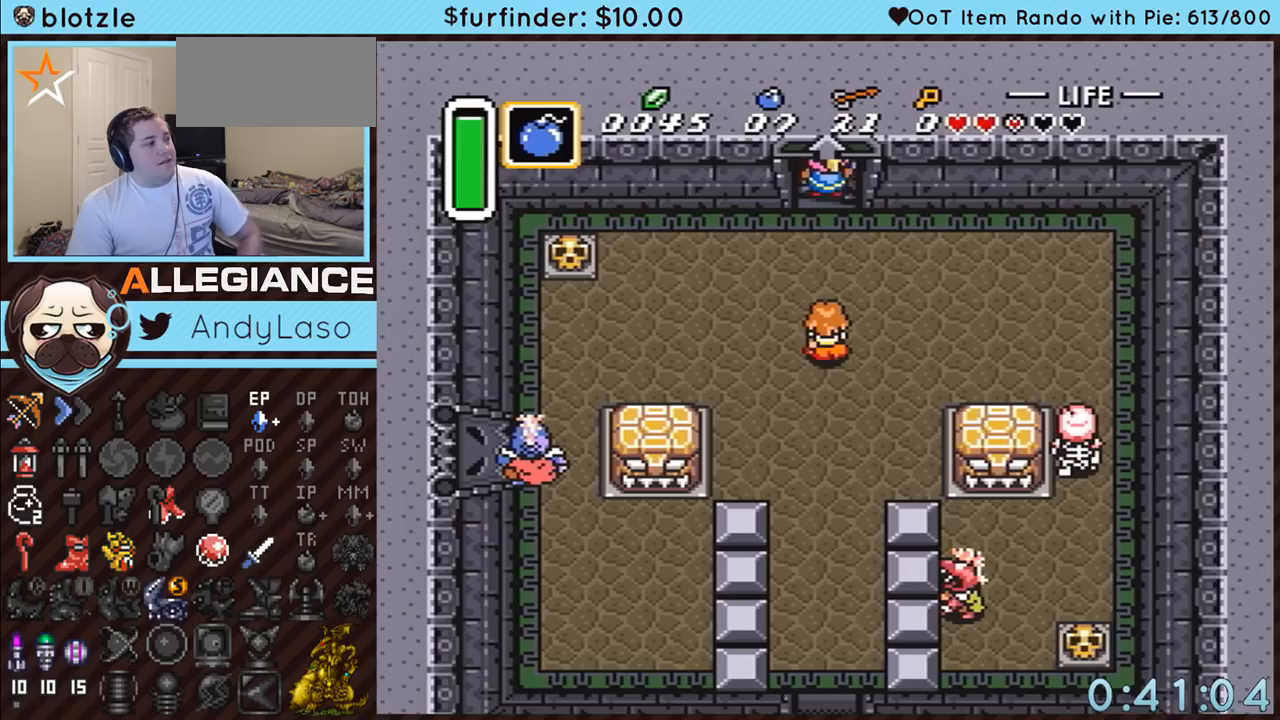
{"buttons": [], "events": []}
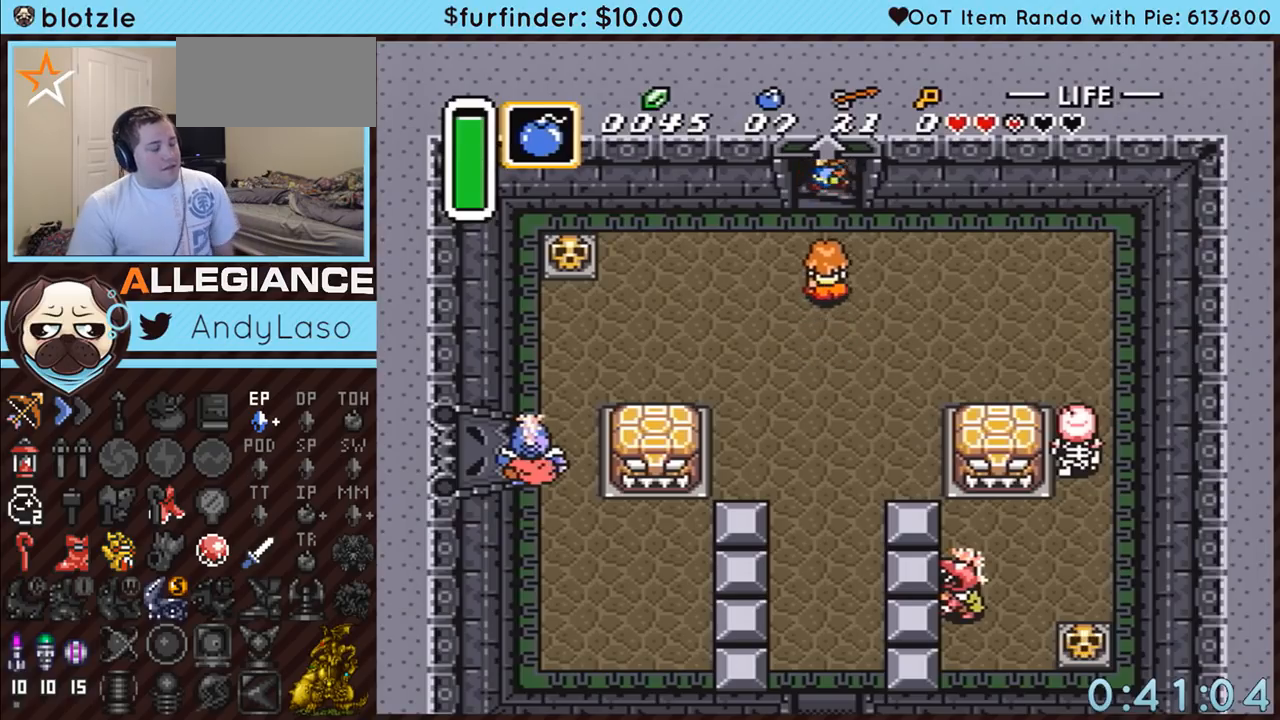
{"buttons": [], "events": []}